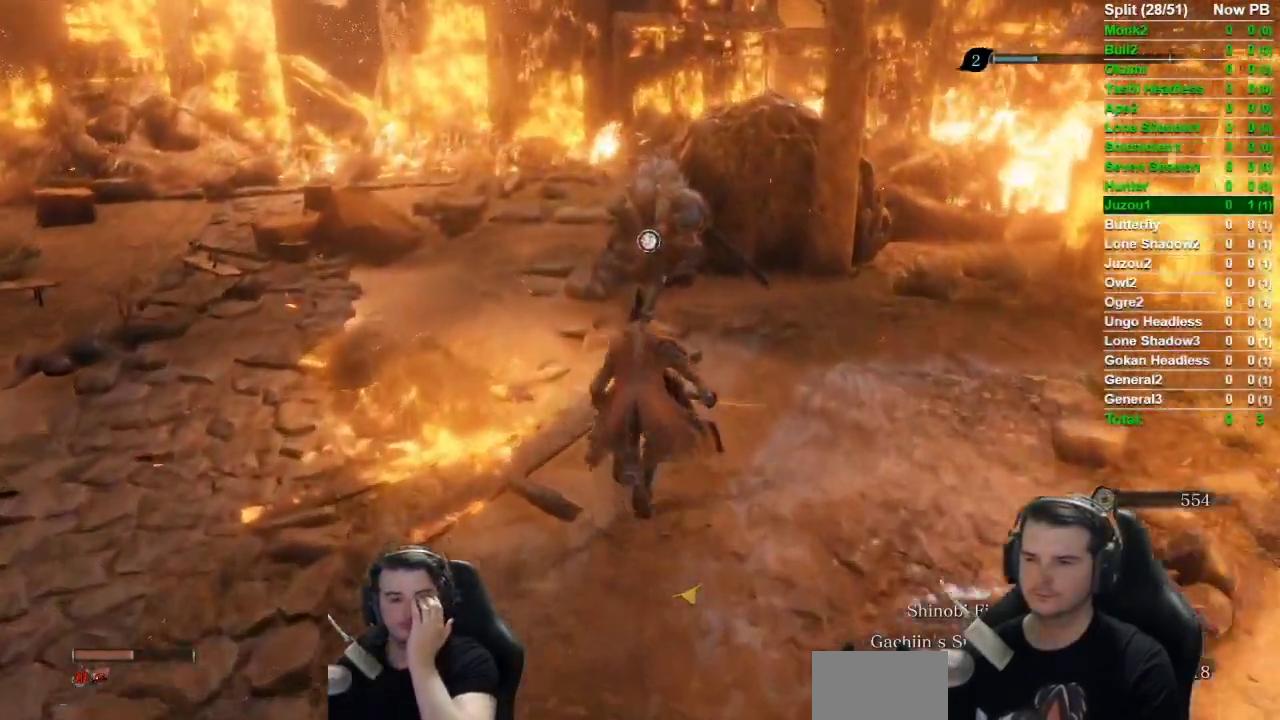
Gameplay with a controller (Xbox layout); each line is a JSON object with the inputs held at the frame after it. "events" lists button and stick changes between this image and that frame as [ms after this image, input, new state], when the widget could be followed in between. Not read: L2 R2.
{"buttons": [], "left_stick": "up", "right_stick": "left", "events": [[284, "B", "up"], [300, "right_stick", "down-left"], [384, "X", "down"], [451, "X", "up"], [451, "right_stick", "left"]]}
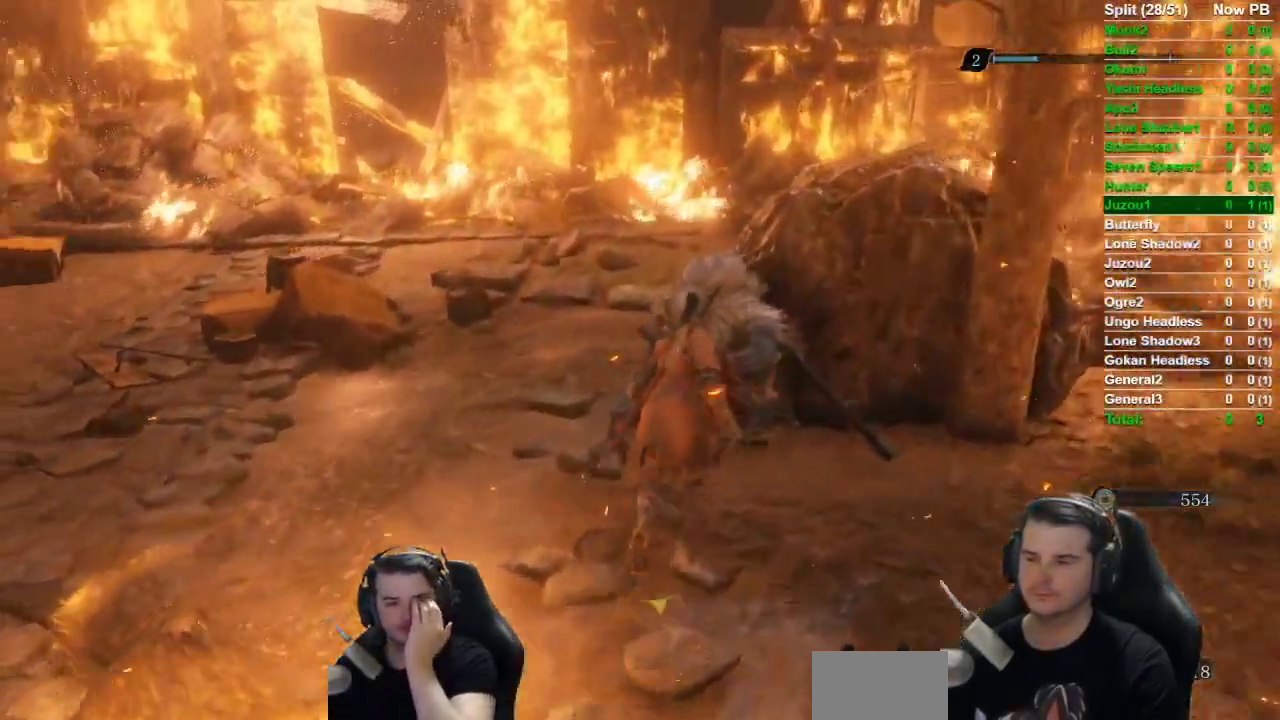
{"buttons": [], "left_stick": "center", "right_stick": "up-left", "events": [[16, "X", "down"], [66, "left_stick", "center"], [100, "X", "up"], [500, "right_stick", "up-left"]]}
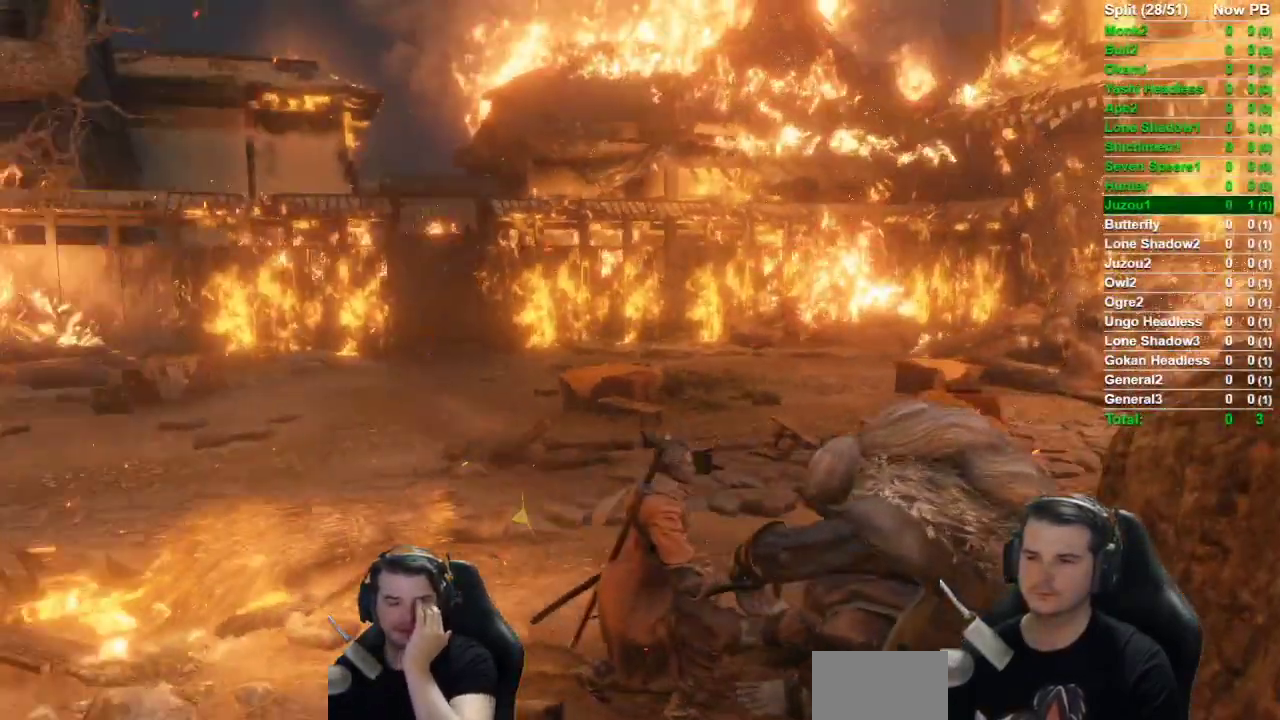
{"buttons": ["A"], "left_stick": "center", "right_stick": "center", "events": [[134, "right_stick", "center"], [267, "A", "down"], [384, "A", "up"], [451, "A", "down"]]}
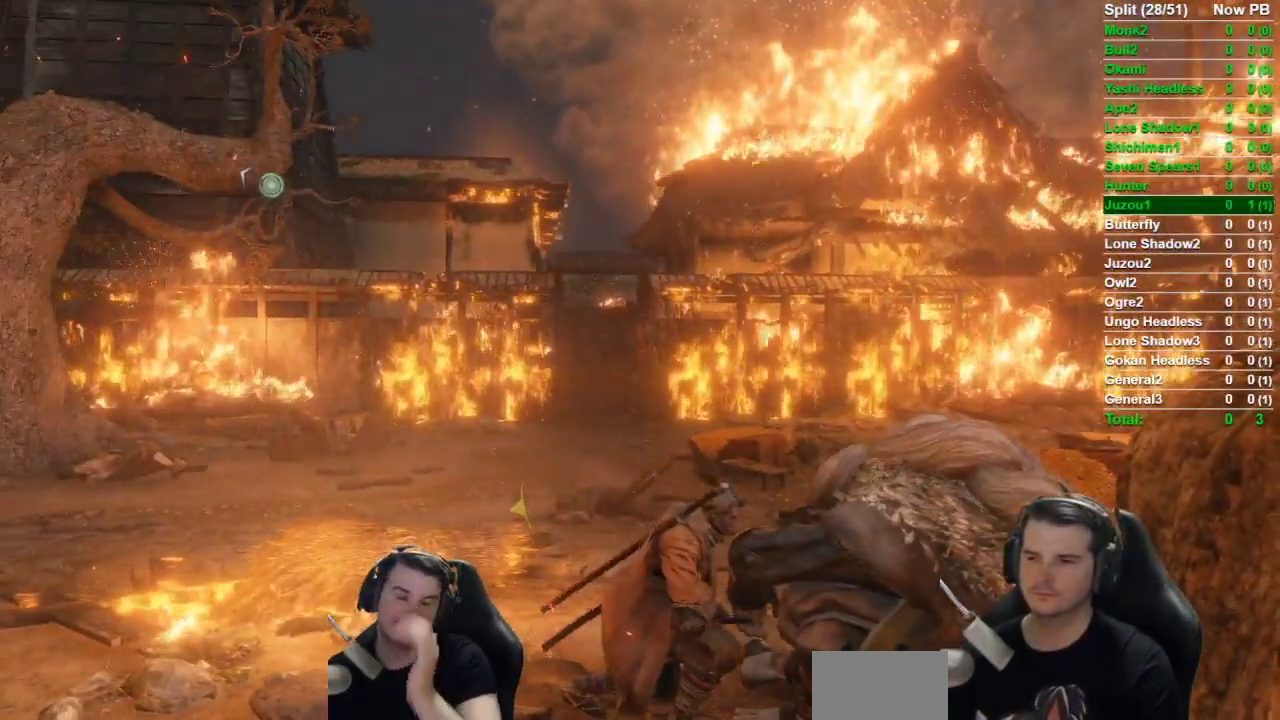
{"buttons": ["A"], "left_stick": "center", "right_stick": "center", "events": [[50, "A", "up"], [150, "A", "down"], [200, "A", "up"], [467, "A", "down"]]}
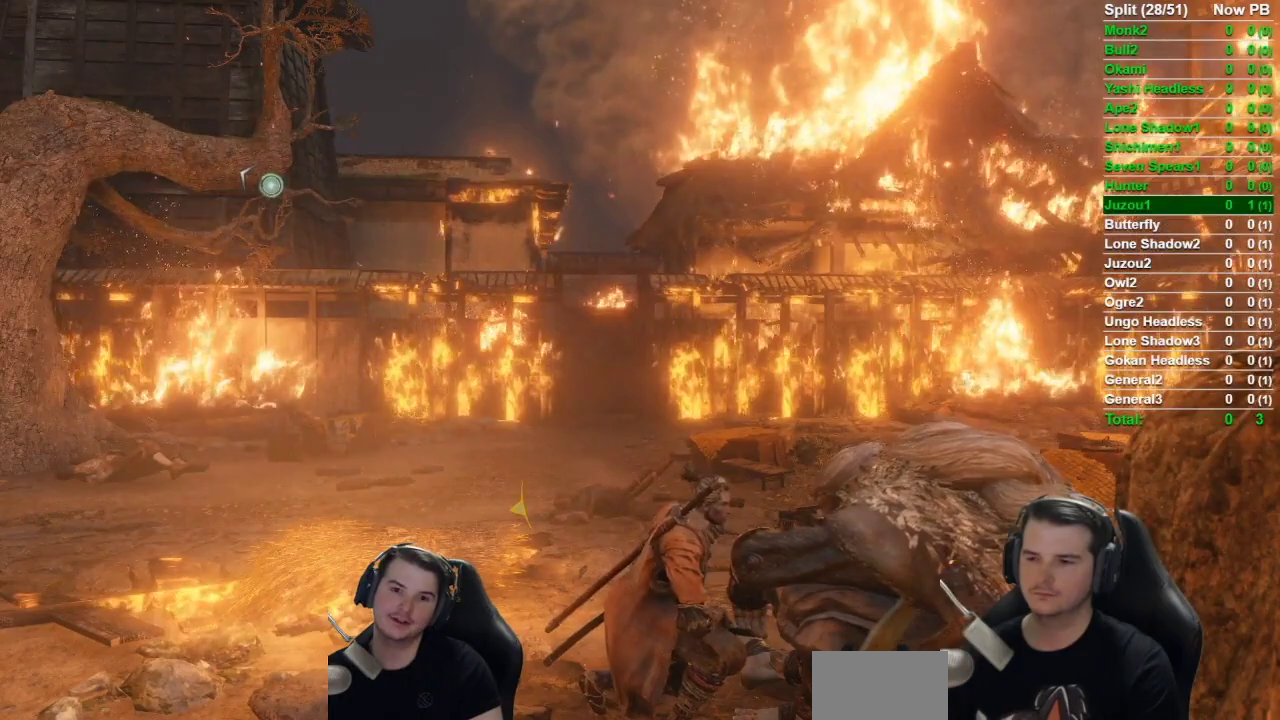
{"buttons": [], "left_stick": "center", "right_stick": "center", "events": [[50, "A", "up"], [150, "A", "down"], [234, "A", "up"], [350, "A", "down"], [401, "A", "up"]]}
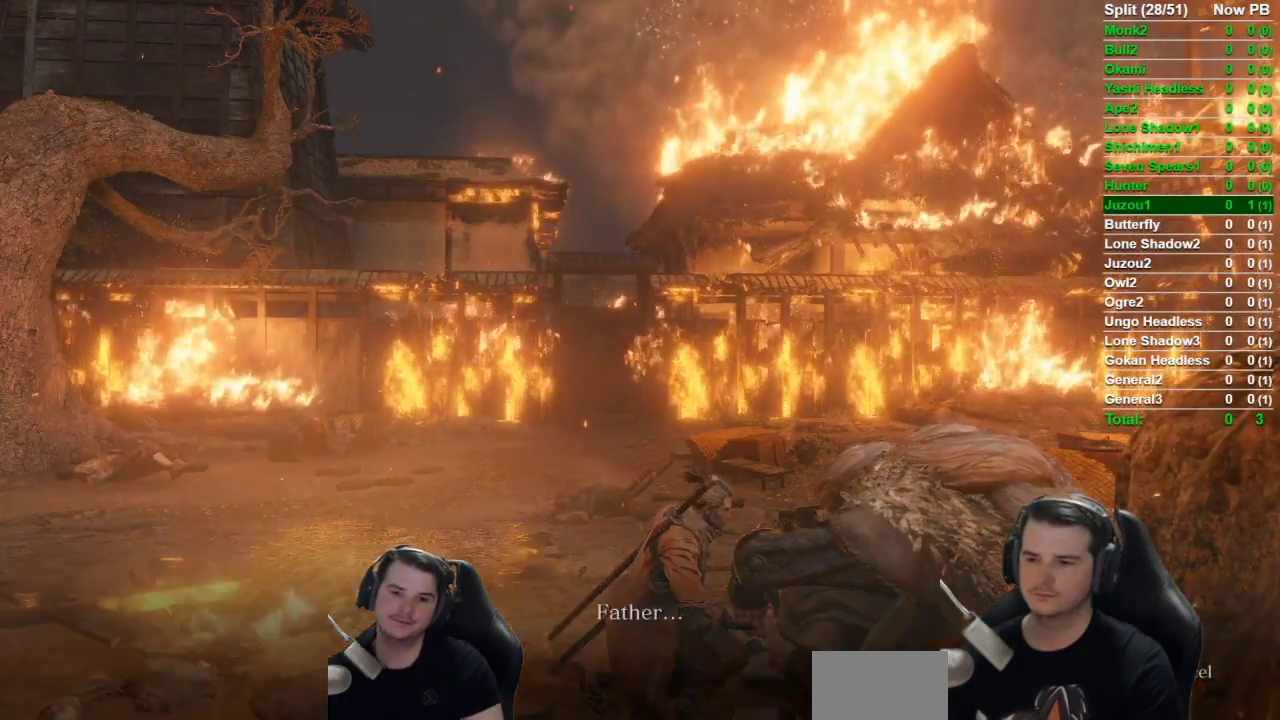
{"buttons": [], "left_stick": "center", "right_stick": "center", "events": [[16, "A", "down"], [83, "A", "up"], [166, "A", "down"], [250, "A", "up"], [350, "A", "down"], [450, "A", "up"]]}
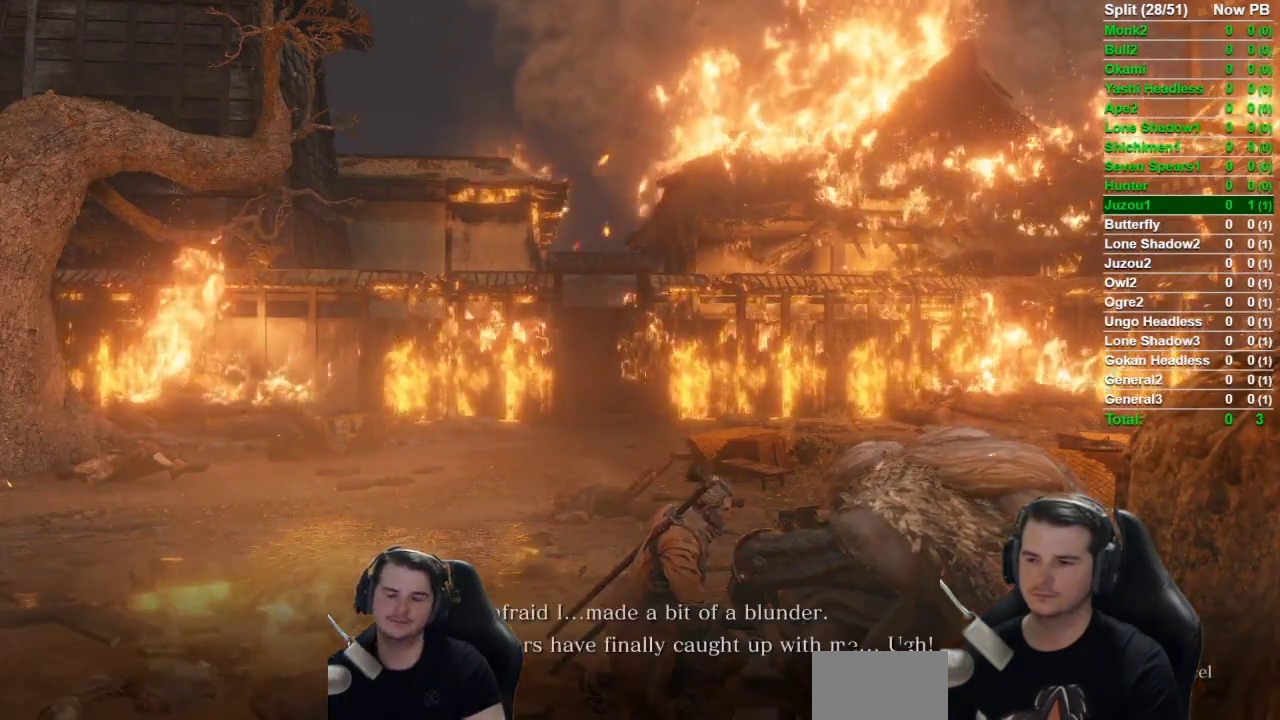
{"buttons": [], "left_stick": "center", "right_stick": "center", "events": [[34, "A", "down"], [117, "A", "up"], [200, "A", "down"], [284, "A", "up"], [367, "A", "down"], [467, "A", "up"]]}
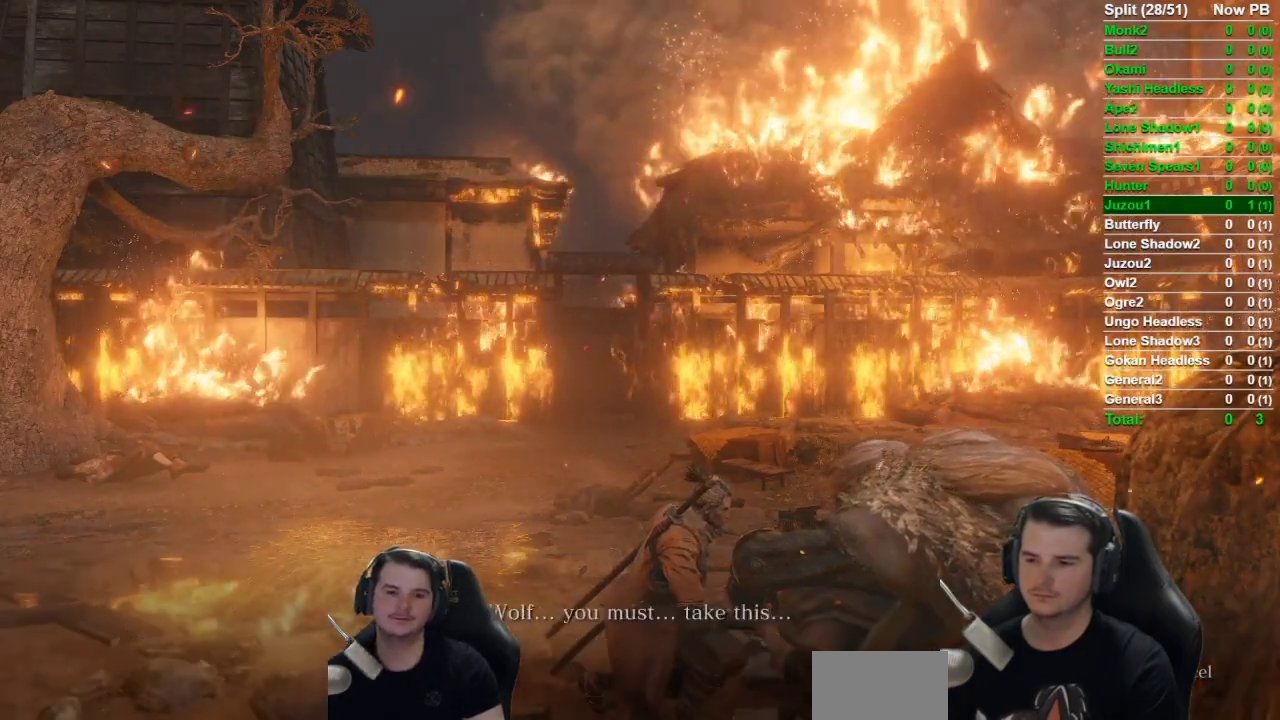
{"buttons": ["A"], "left_stick": "center", "right_stick": "center", "events": [[66, "A", "down"], [166, "A", "up"], [267, "A", "down"], [350, "A", "up"], [450, "A", "down"]]}
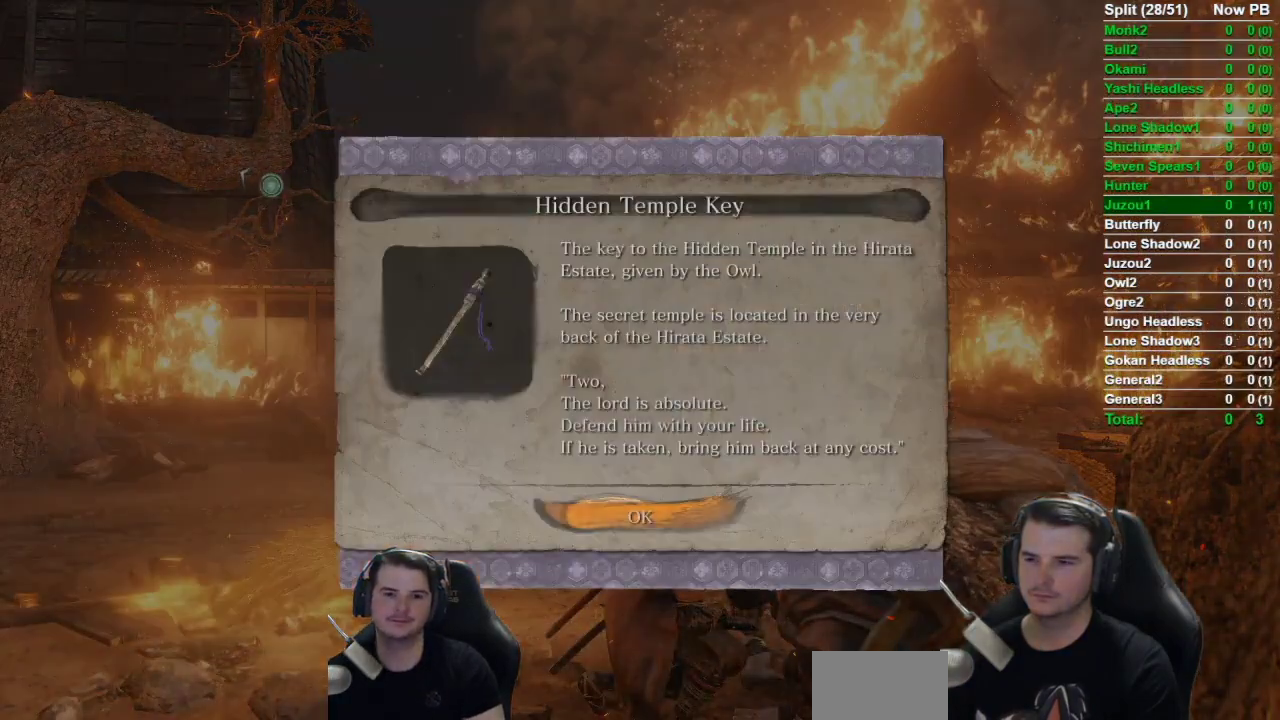
{"buttons": ["START"], "left_stick": "up-left", "right_stick": "center", "events": [[50, "A", "up"], [100, "A", "down"], [100, "left_stick", "up-left"], [317, "A", "up"], [451, "START", "down"]]}
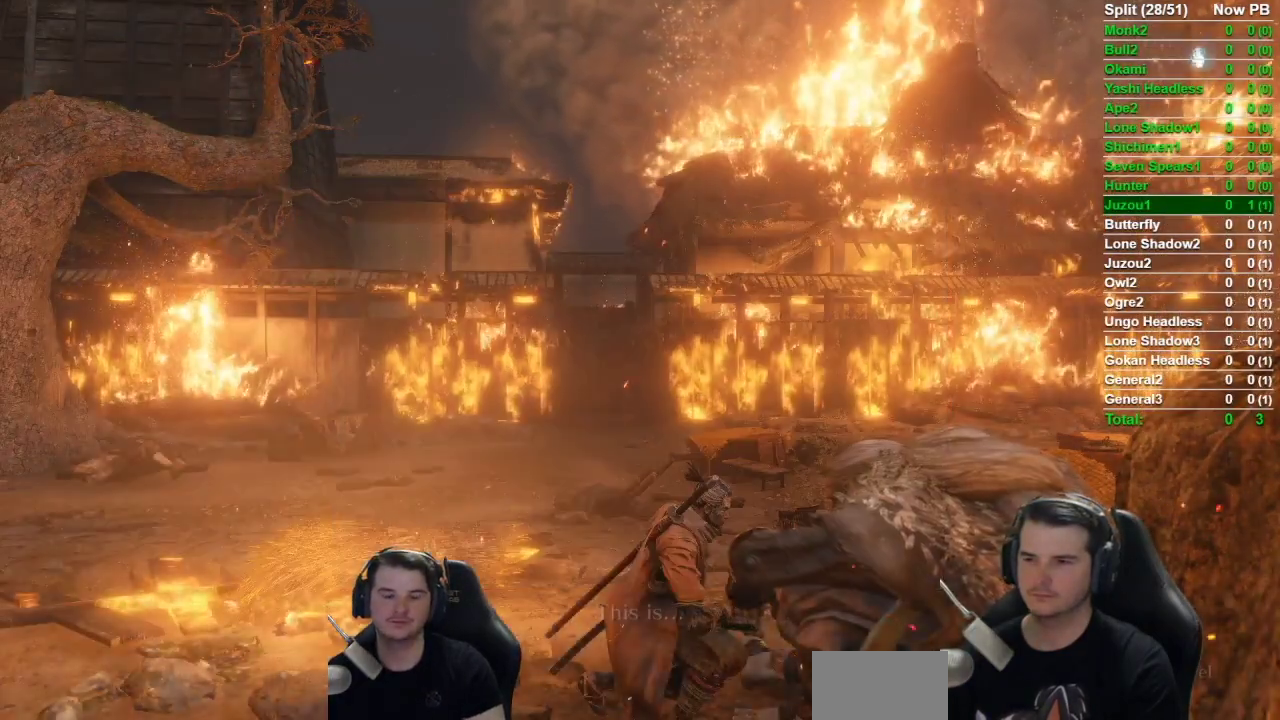
{"buttons": [], "left_stick": "up-left", "right_stick": "center", "events": [[33, "START", "up"], [100, "START", "down"], [166, "START", "up"], [233, "START", "down"], [300, "START", "up"]]}
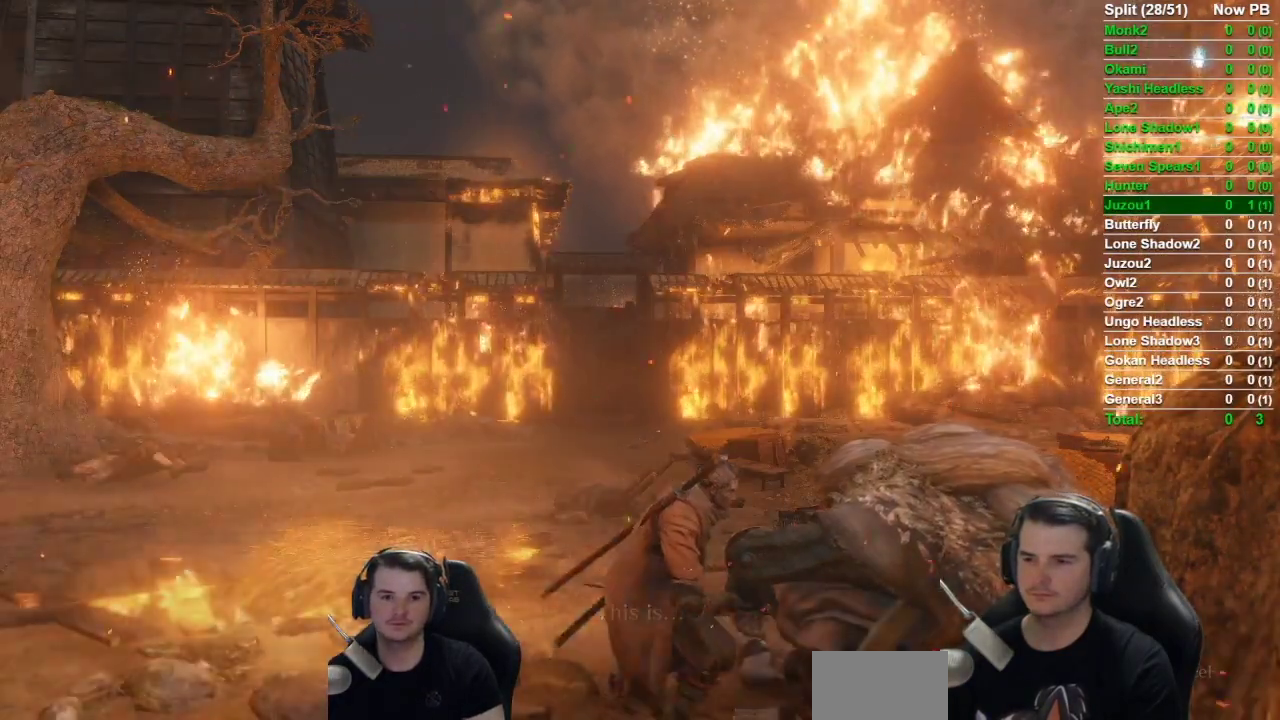
{"buttons": [], "left_stick": "up-left", "right_stick": "center", "events": [[367, "A", "down"], [501, "A", "up"]]}
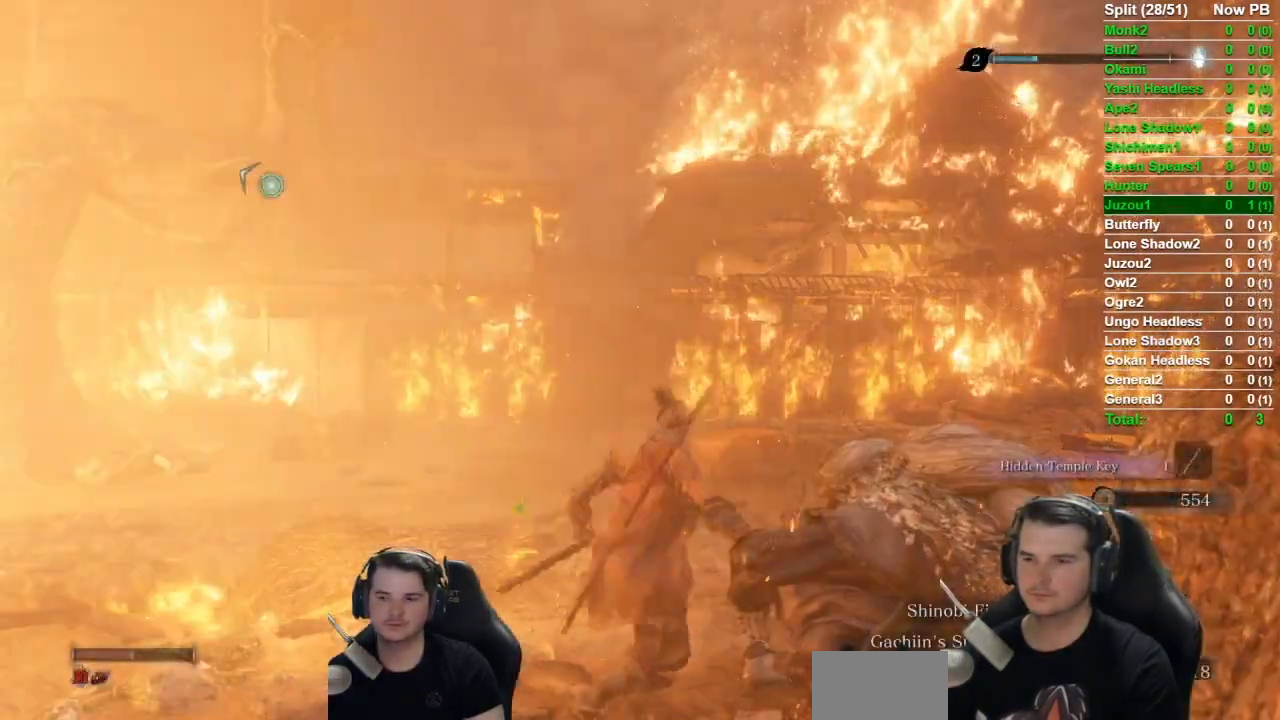
{"buttons": [], "left_stick": "up-left", "right_stick": "center", "events": []}
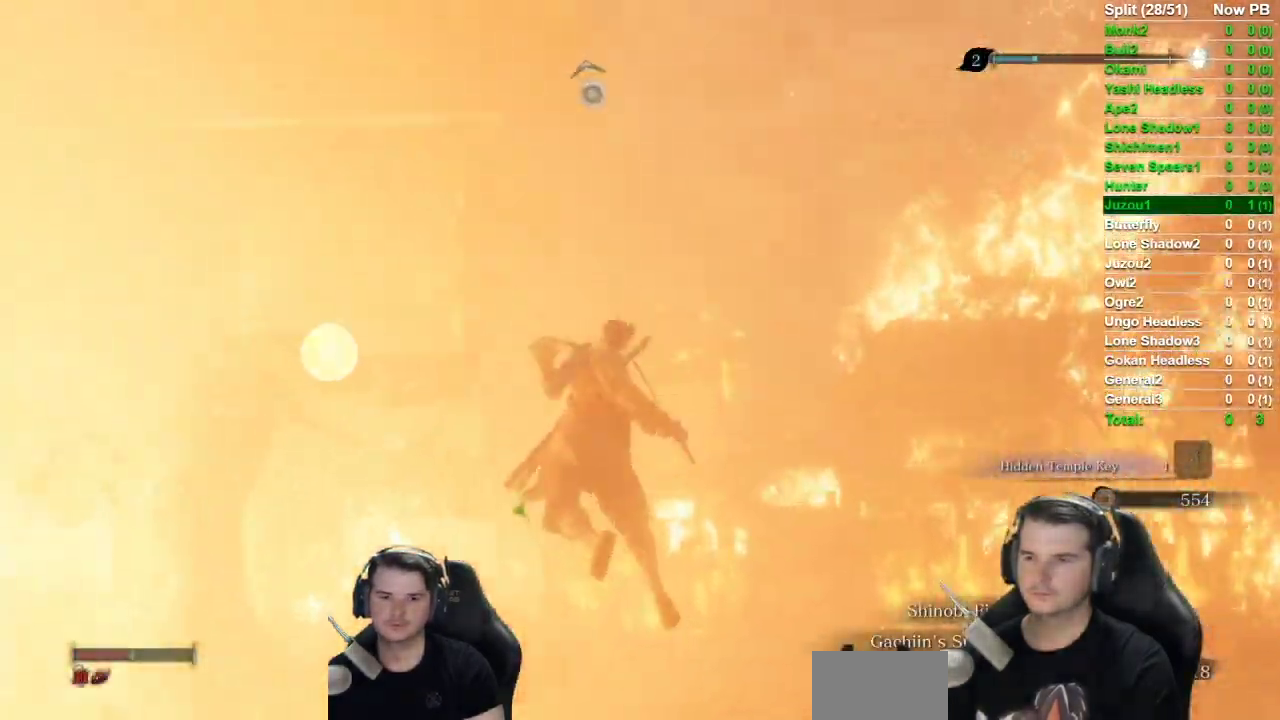
{"buttons": [], "left_stick": "up-left", "right_stick": "up-right", "events": [[200, "right_stick", "up"], [401, "right_stick", "up-right"]]}
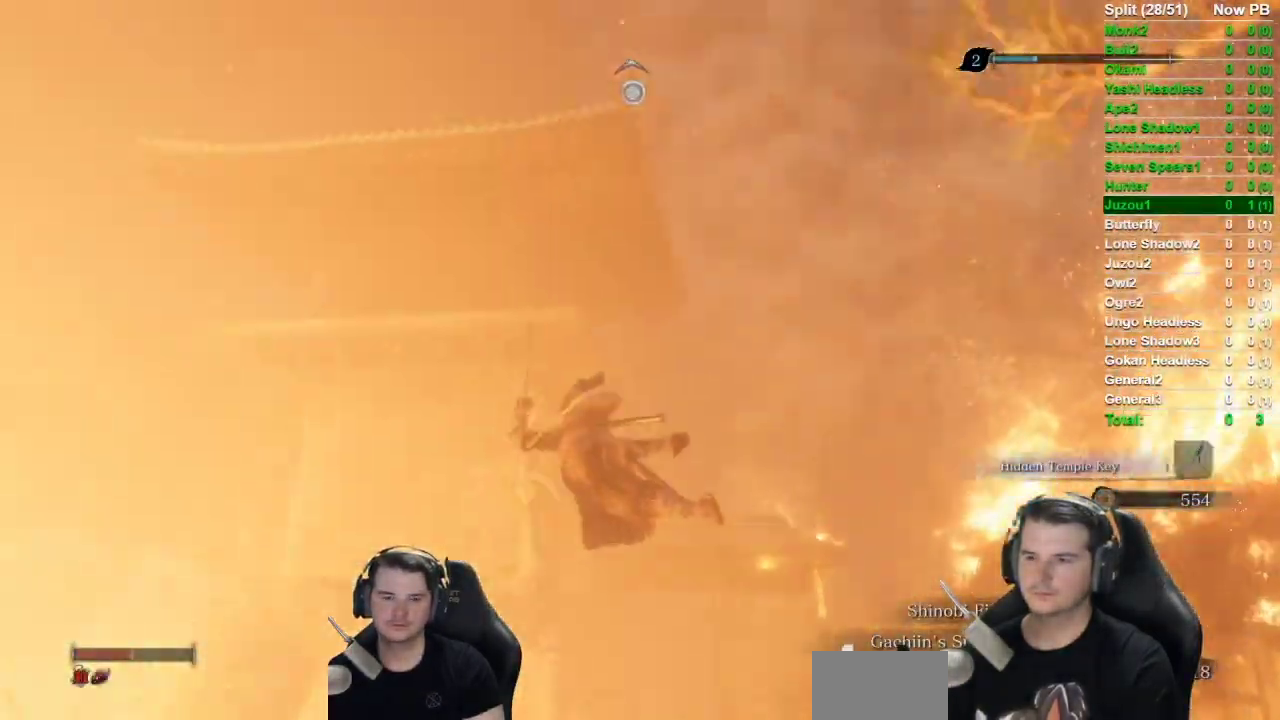
{"buttons": [], "left_stick": "up", "right_stick": "center", "events": [[66, "left_stick", "up"], [500, "right_stick", "center"]]}
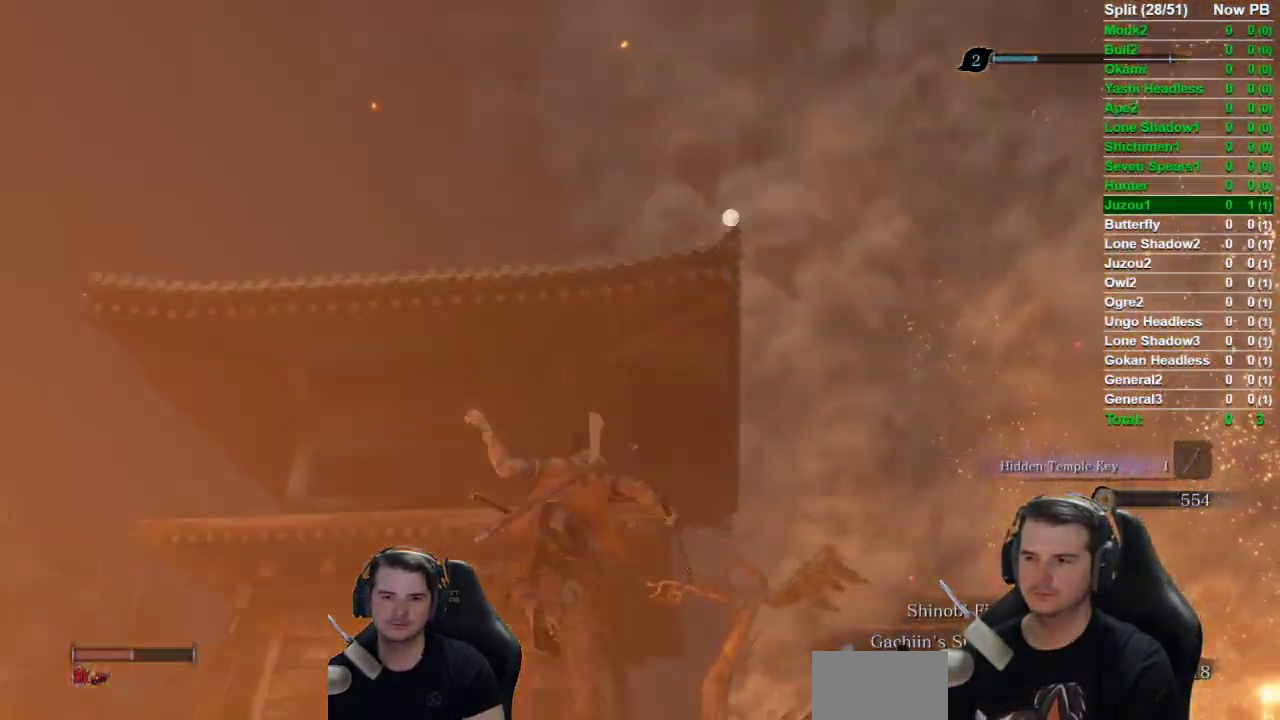
{"buttons": ["B"], "left_stick": "up", "right_stick": "down", "events": [[250, "B", "down"], [401, "right_stick", "down"]]}
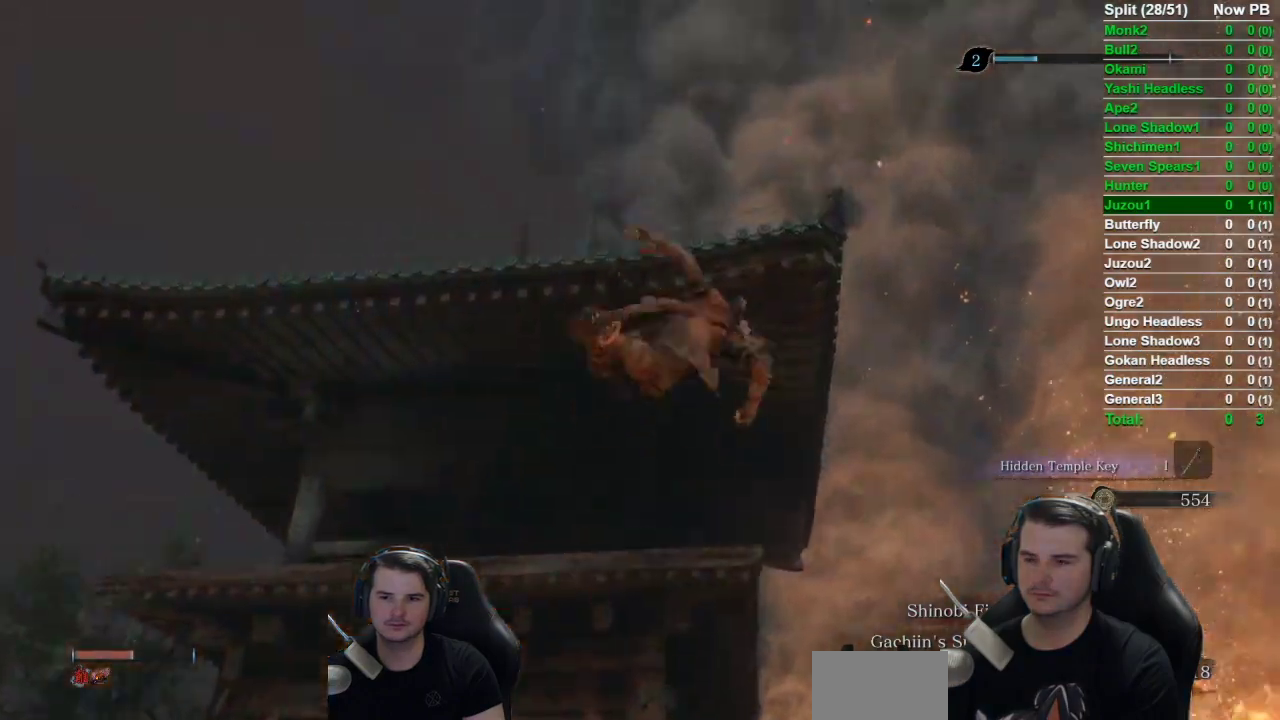
{"buttons": ["B"], "left_stick": "up", "right_stick": "down", "events": []}
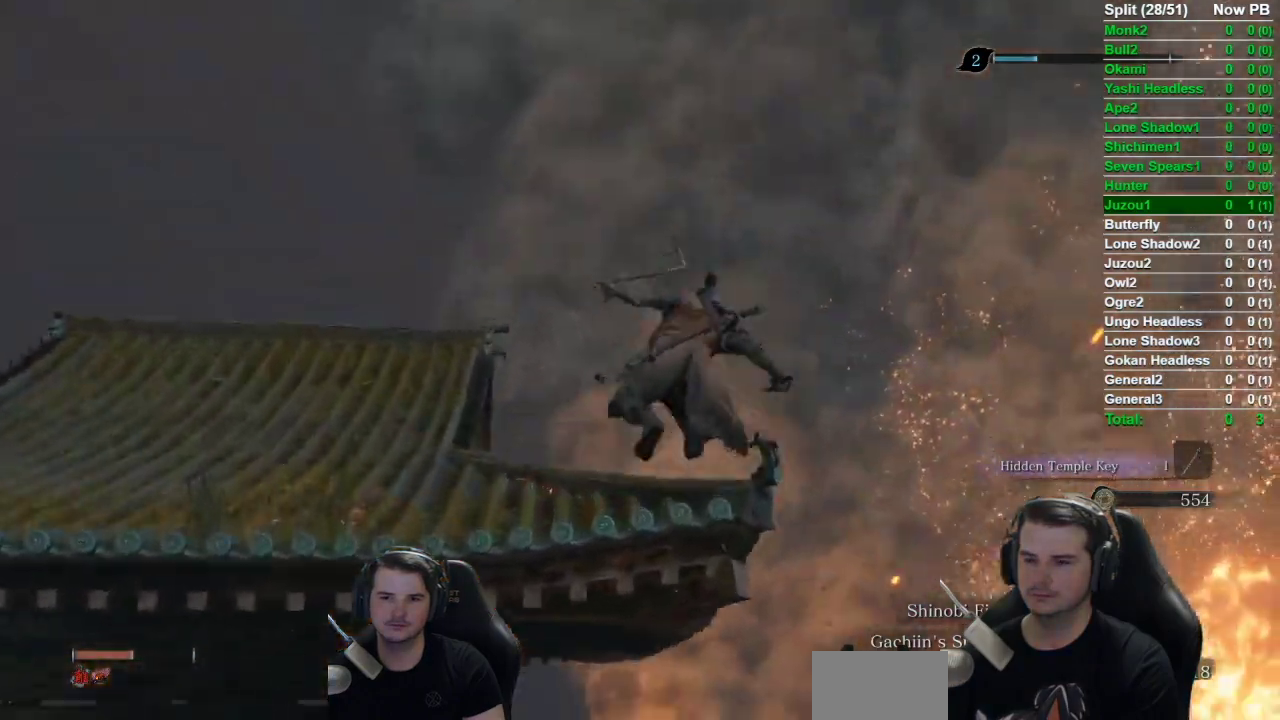
{"buttons": ["B"], "left_stick": "up", "right_stick": "down", "events": []}
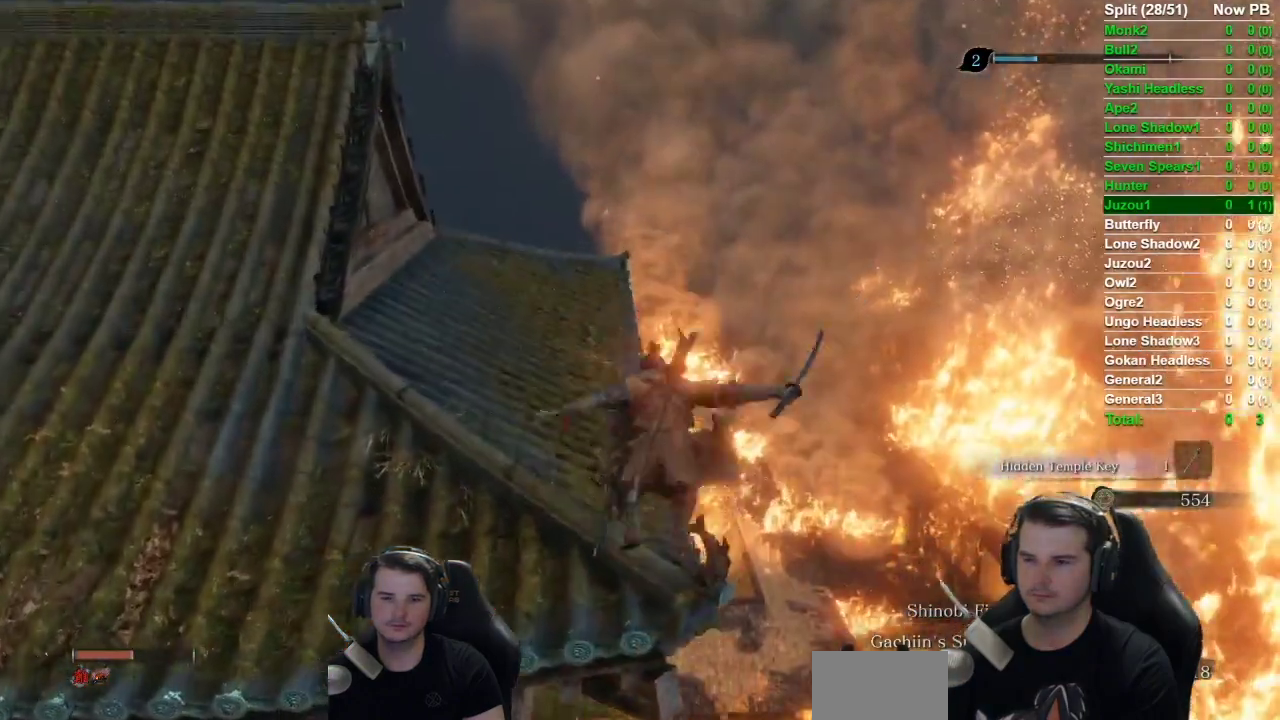
{"buttons": ["B"], "left_stick": "up", "right_stick": "down", "events": []}
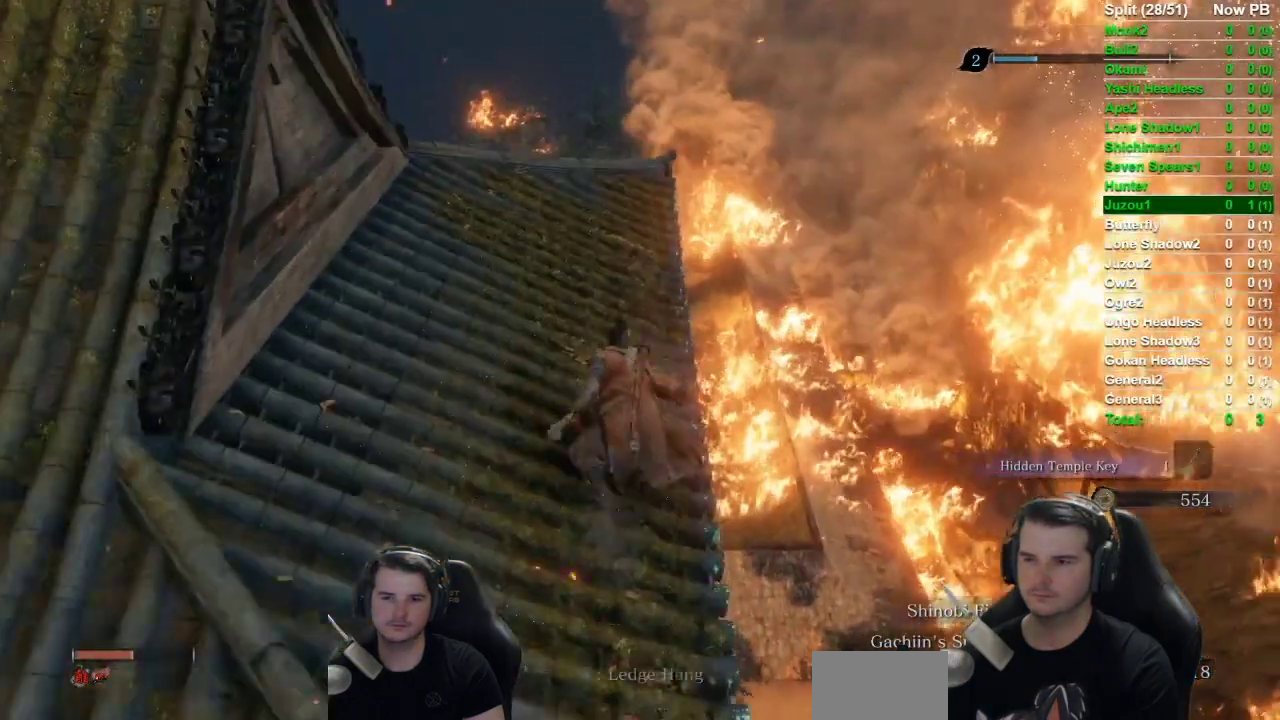
{"buttons": ["A", "B"], "left_stick": "up", "right_stick": "center", "events": [[267, "right_stick", "center"], [484, "A", "down"]]}
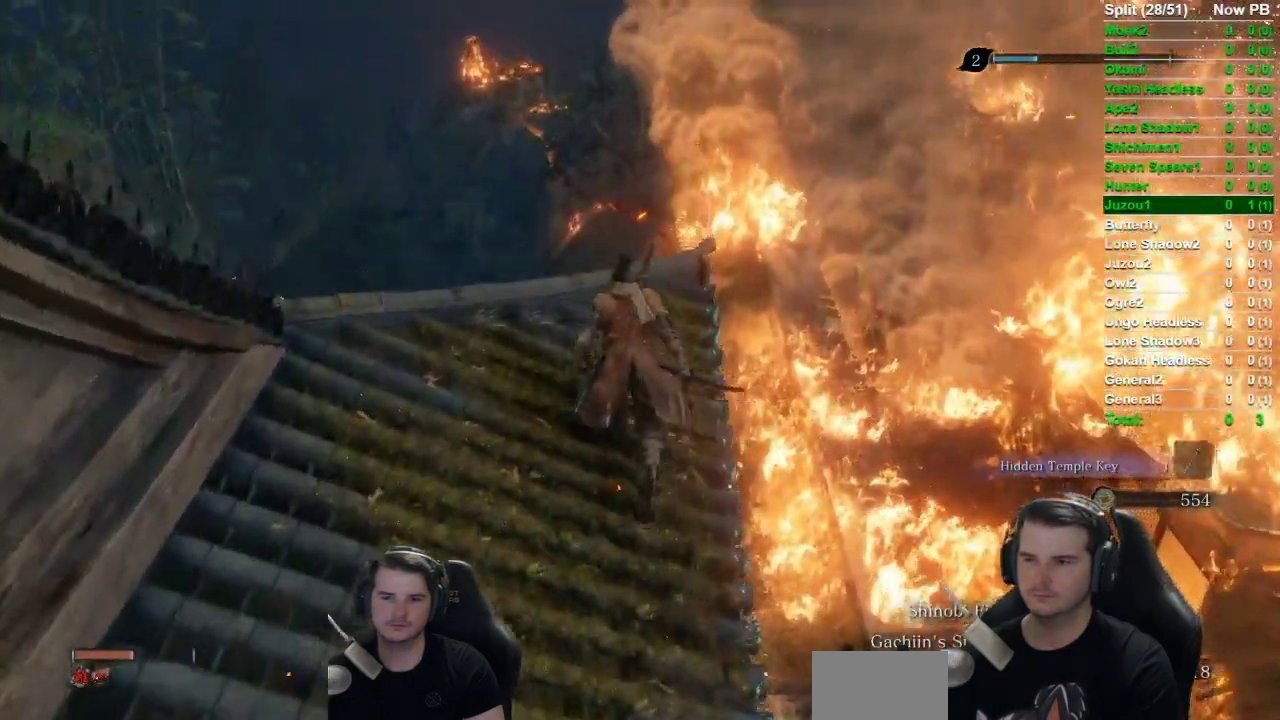
{"buttons": ["B"], "left_stick": "up", "right_stick": "down", "events": [[83, "A", "up"], [283, "right_stick", "down"]]}
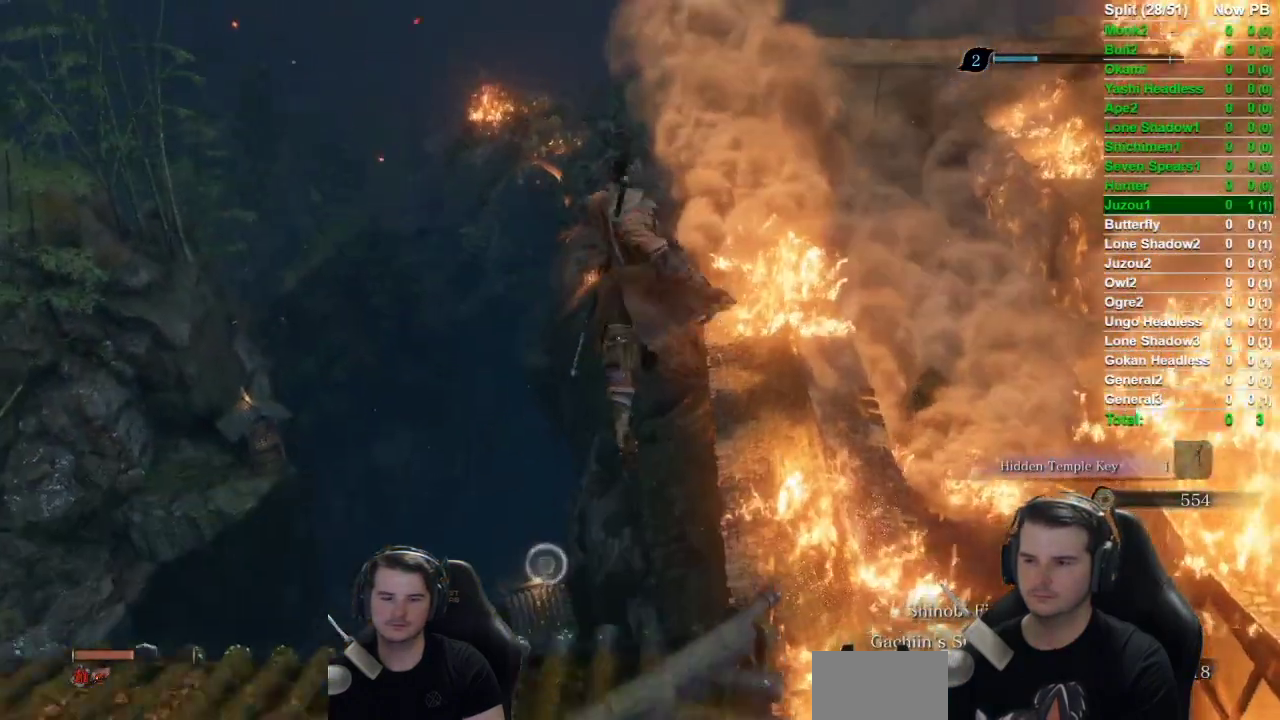
{"buttons": ["B"], "left_stick": "up", "right_stick": "down", "events": []}
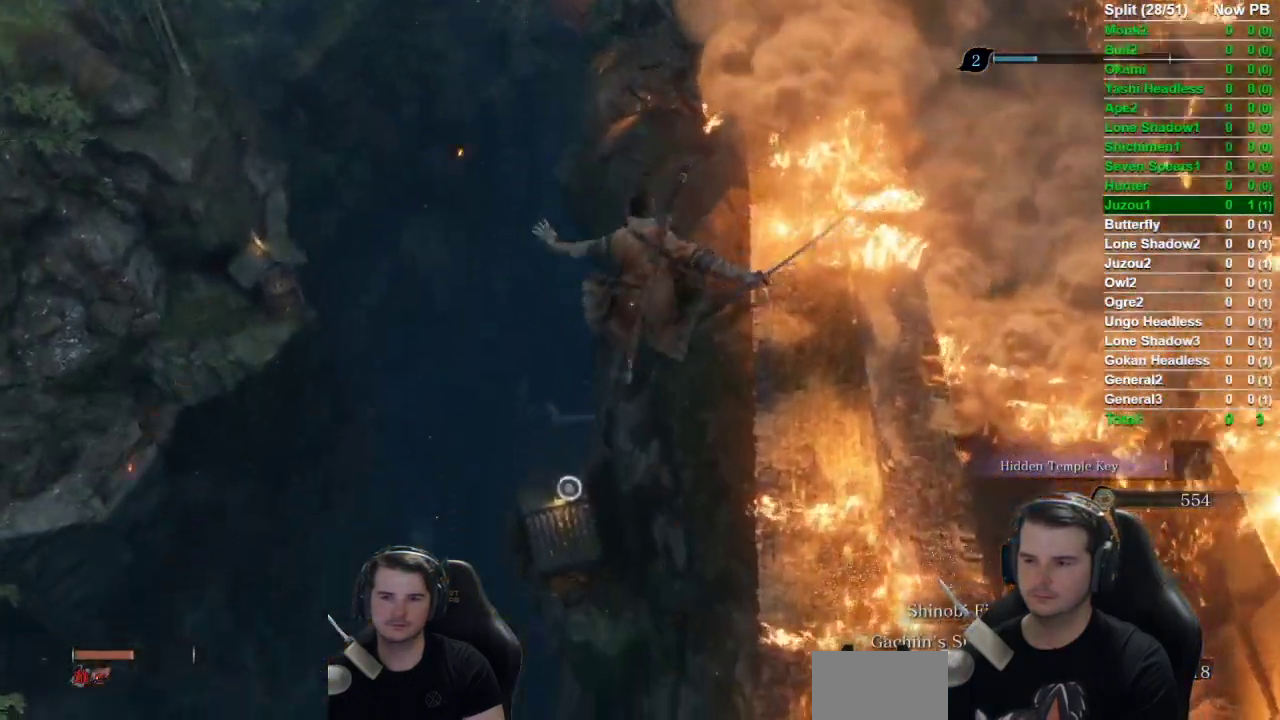
{"buttons": ["B"], "left_stick": "up", "right_stick": "down", "events": []}
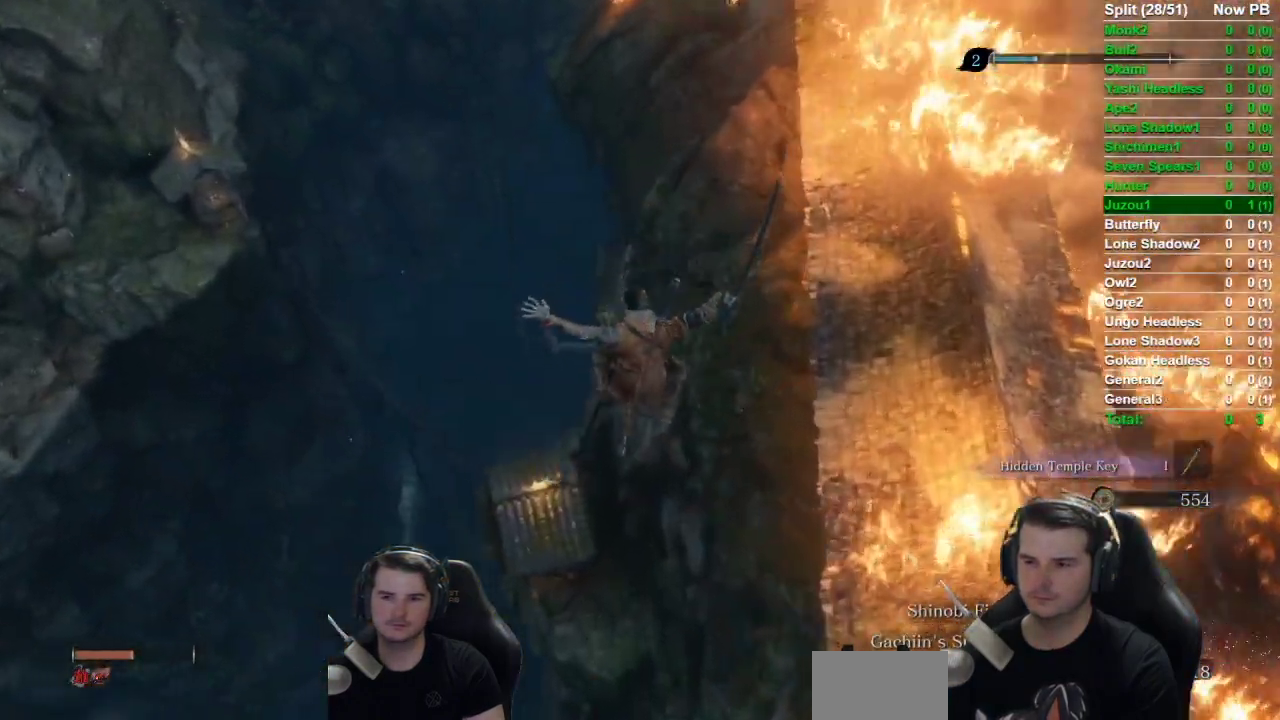
{"buttons": ["B"], "left_stick": "up", "right_stick": "down", "events": []}
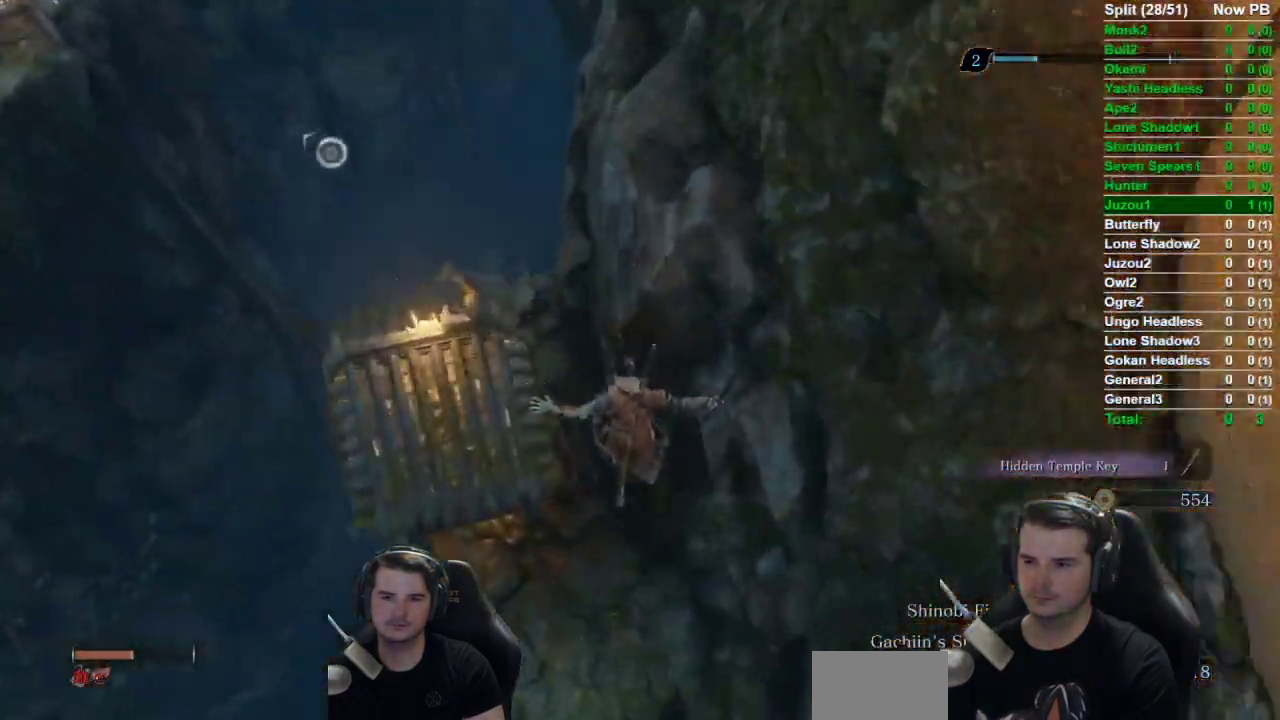
{"buttons": ["B"], "left_stick": "up", "right_stick": "center", "events": [[133, "right_stick", "down-right"], [200, "right_stick", "center"]]}
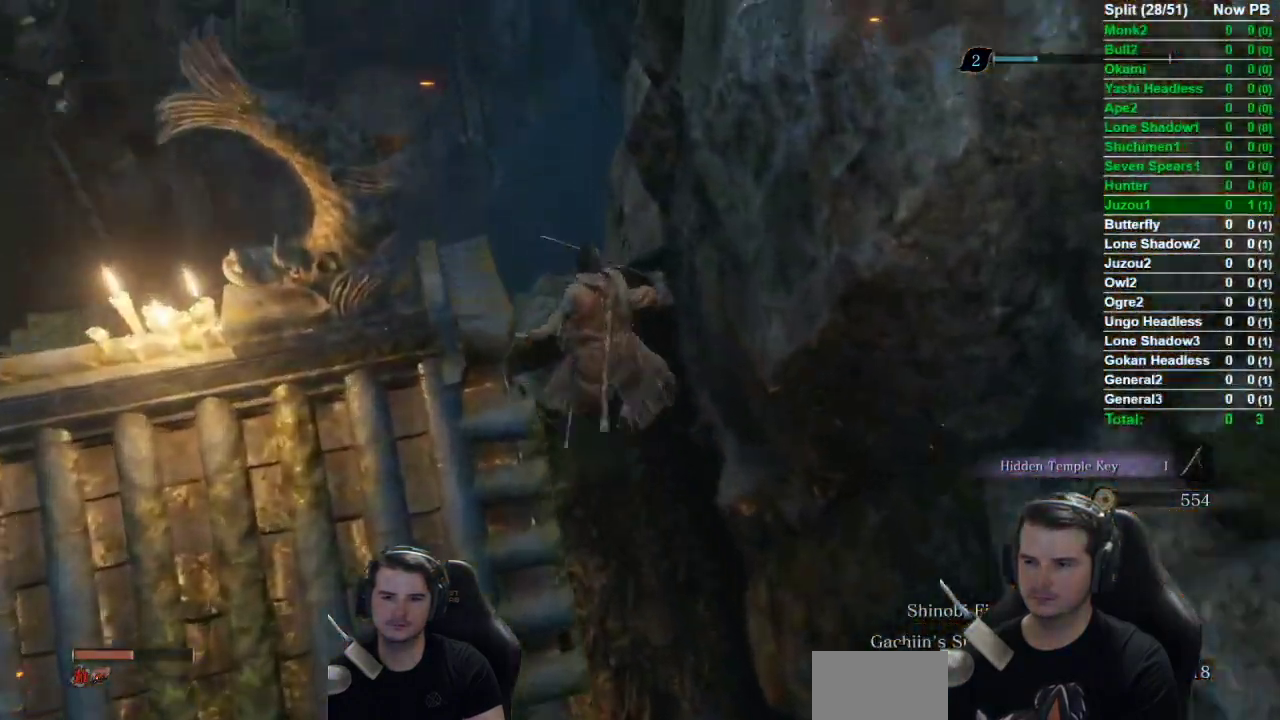
{"buttons": [], "left_stick": "up", "right_stick": "down-right", "events": [[50, "A", "down"], [134, "A", "up"], [284, "B", "up"], [334, "right_stick", "down-right"]]}
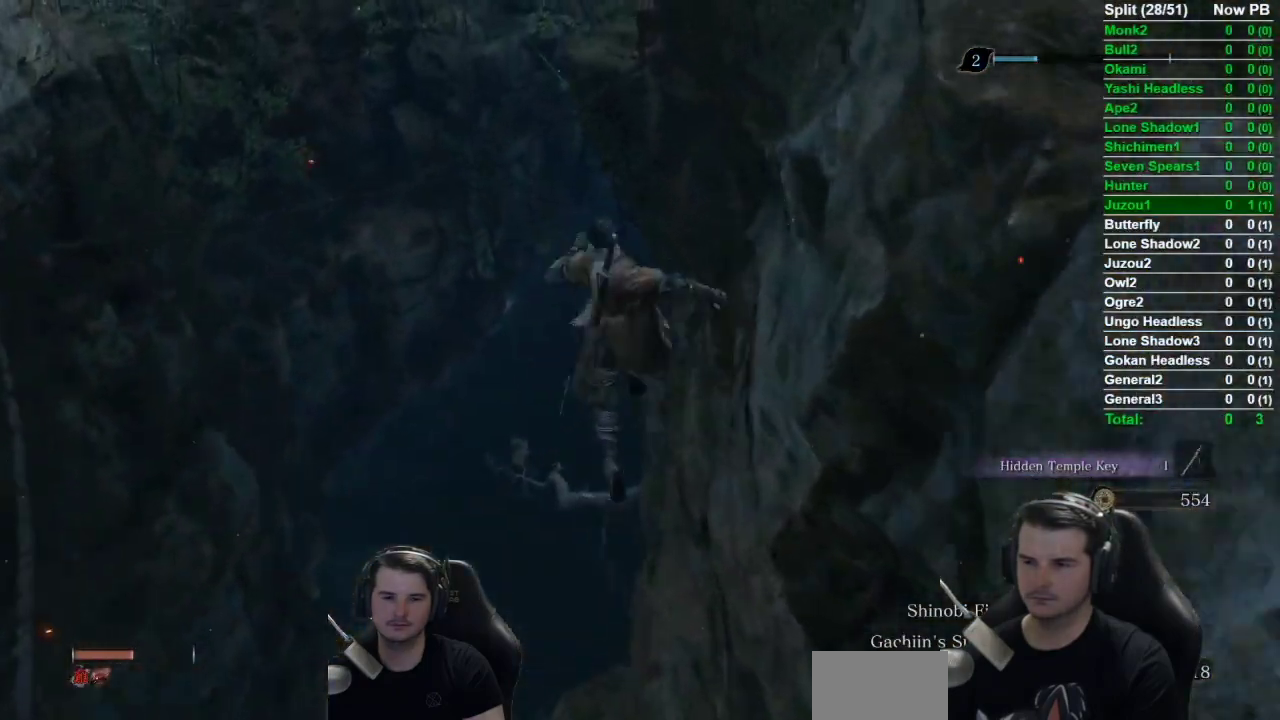
{"buttons": [], "left_stick": "up", "right_stick": "center", "events": [[83, "right_stick", "down"], [300, "right_stick", "center"]]}
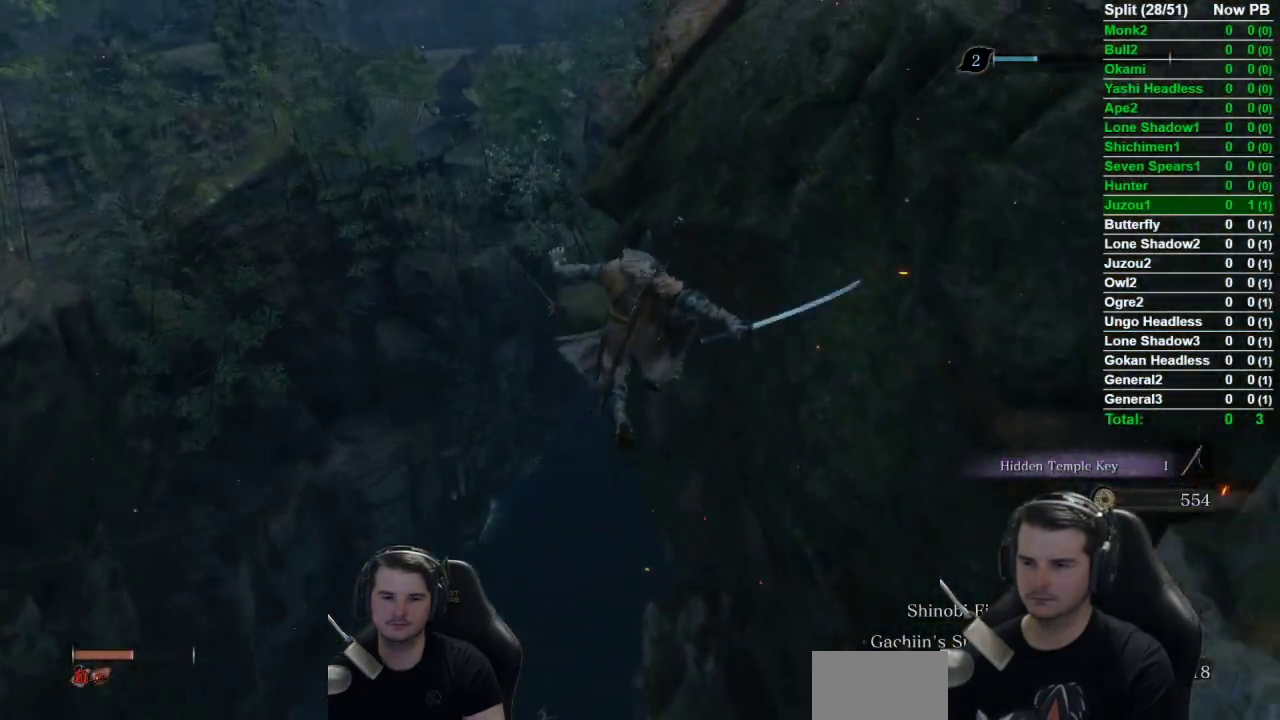
{"buttons": [], "left_stick": "up", "right_stick": "center", "events": []}